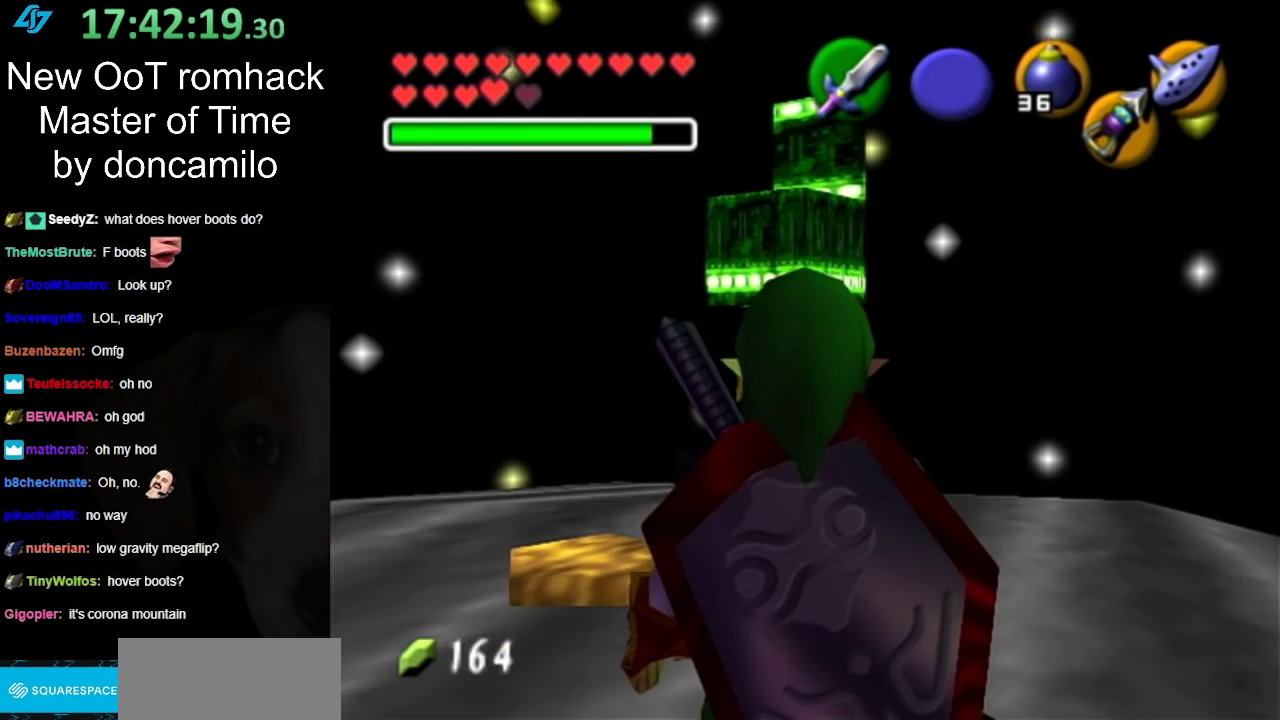
Gameplay with a controller (Nintendo layout); each line is a JSON object with the inputs held at the frame after it. "events" lists button and stick changes between this image and that frame as [ms after this image, input, new state], when the widget could be followed in between. Not read: L2 L3 R3.
{"buttons": ["L1"], "left_stick": "center", "right_stick": "center", "events": [[100, "left_stick", "down"], [167, "left_stick", "center"], [300, "L1", "down"]]}
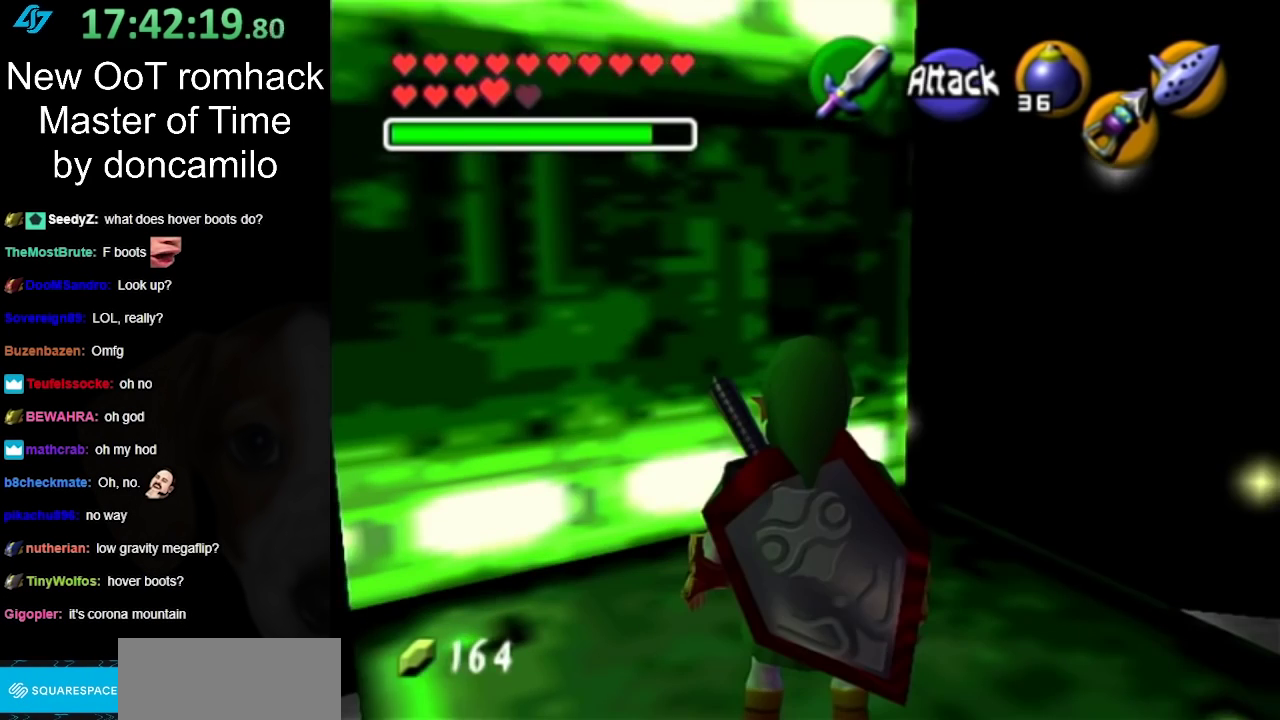
{"buttons": ["A", "L1"], "left_stick": "down", "right_stick": "center", "events": [[233, "left_stick", "down"], [483, "A", "down"]]}
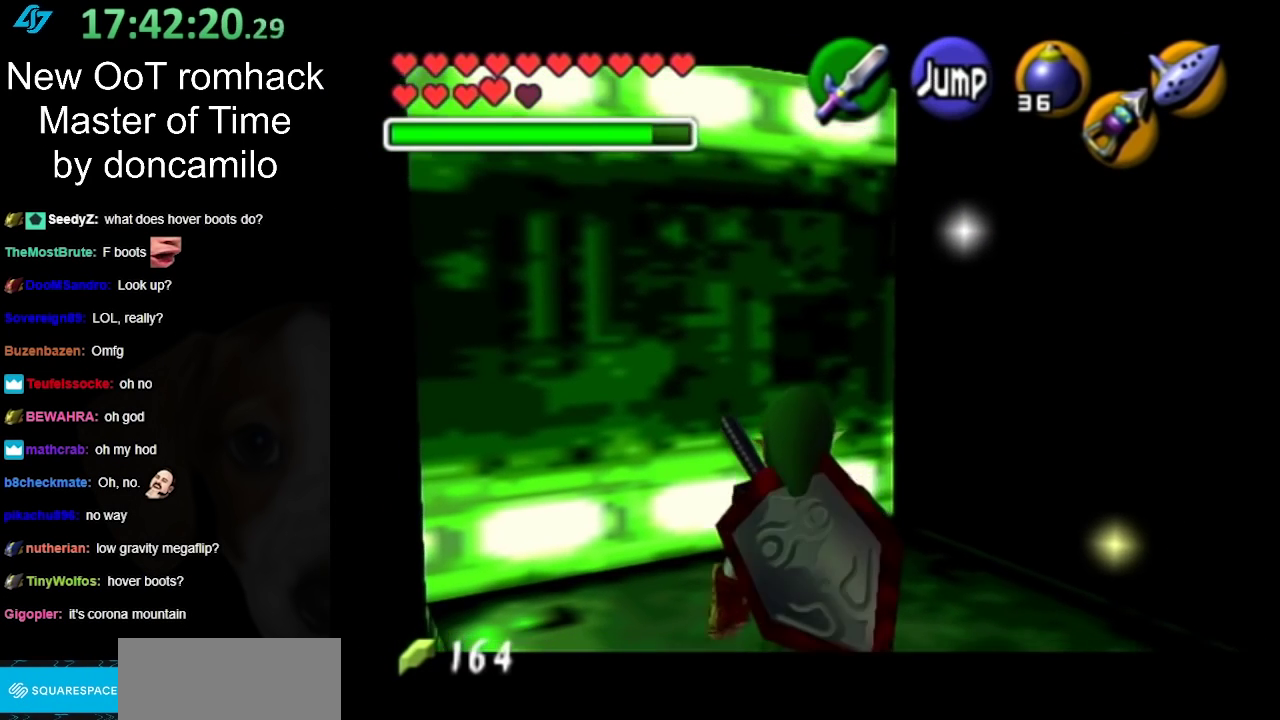
{"buttons": ["L1"], "left_stick": "center", "right_stick": "center", "events": [[133, "A", "up"], [233, "left_stick", "center"]]}
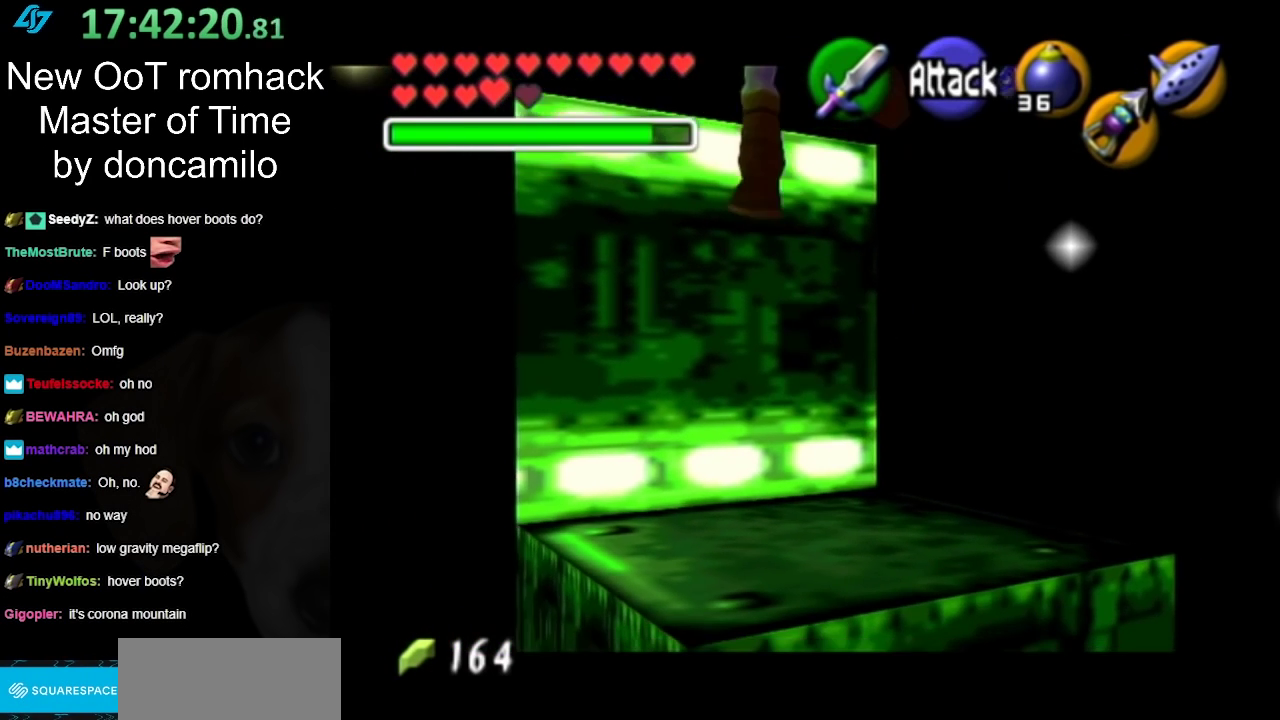
{"buttons": ["L1"], "left_stick": "center", "right_stick": "center", "events": []}
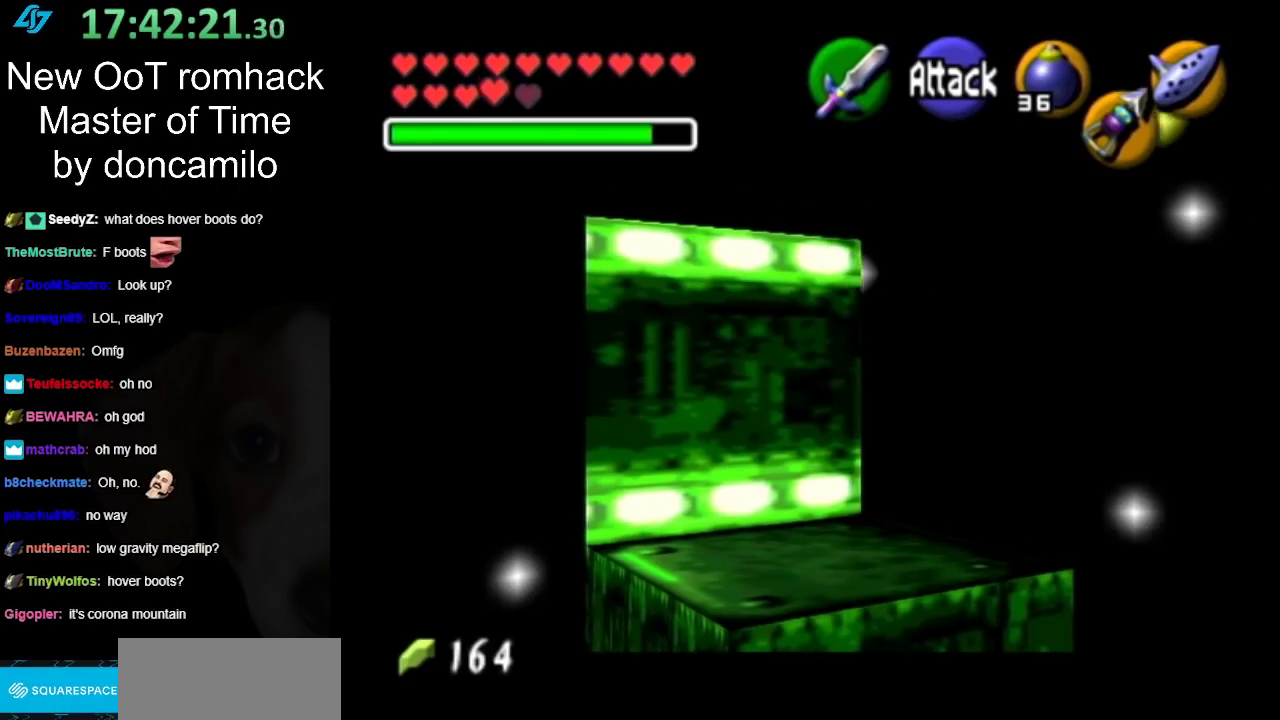
{"buttons": [], "left_stick": "center", "right_stick": "center", "events": [[200, "L1", "up"]]}
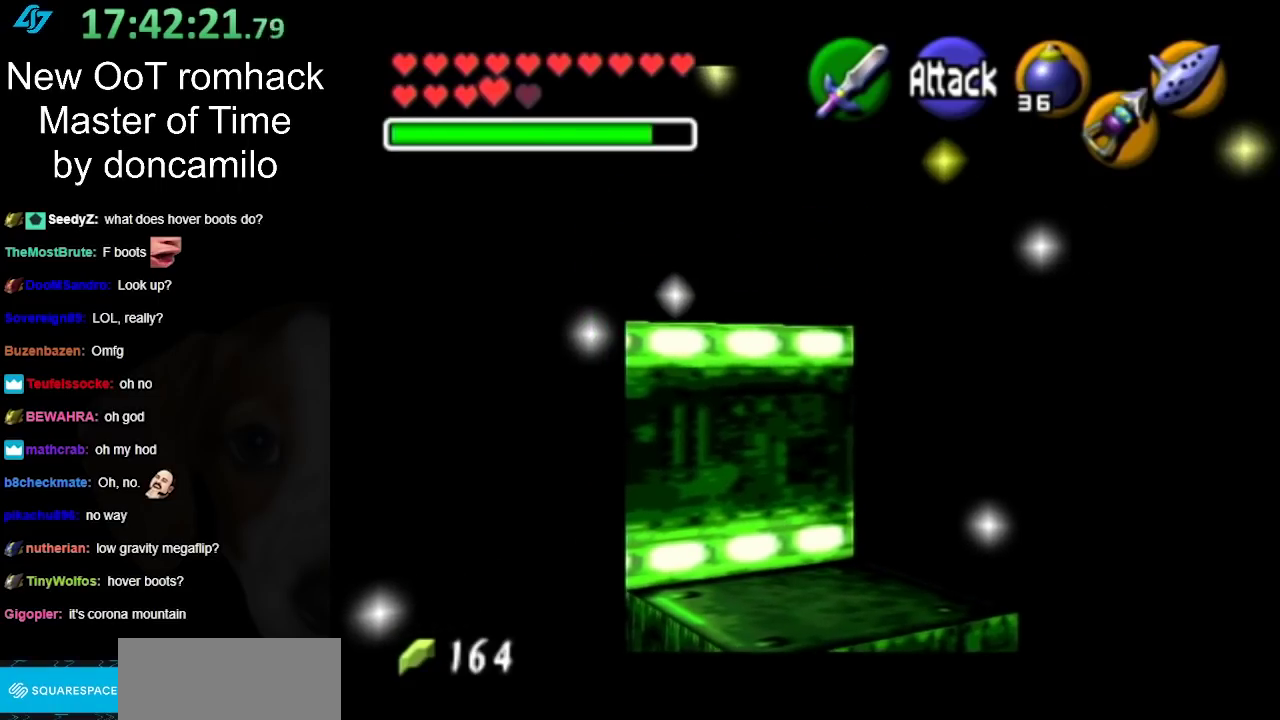
{"buttons": [], "left_stick": "center", "right_stick": "center", "events": []}
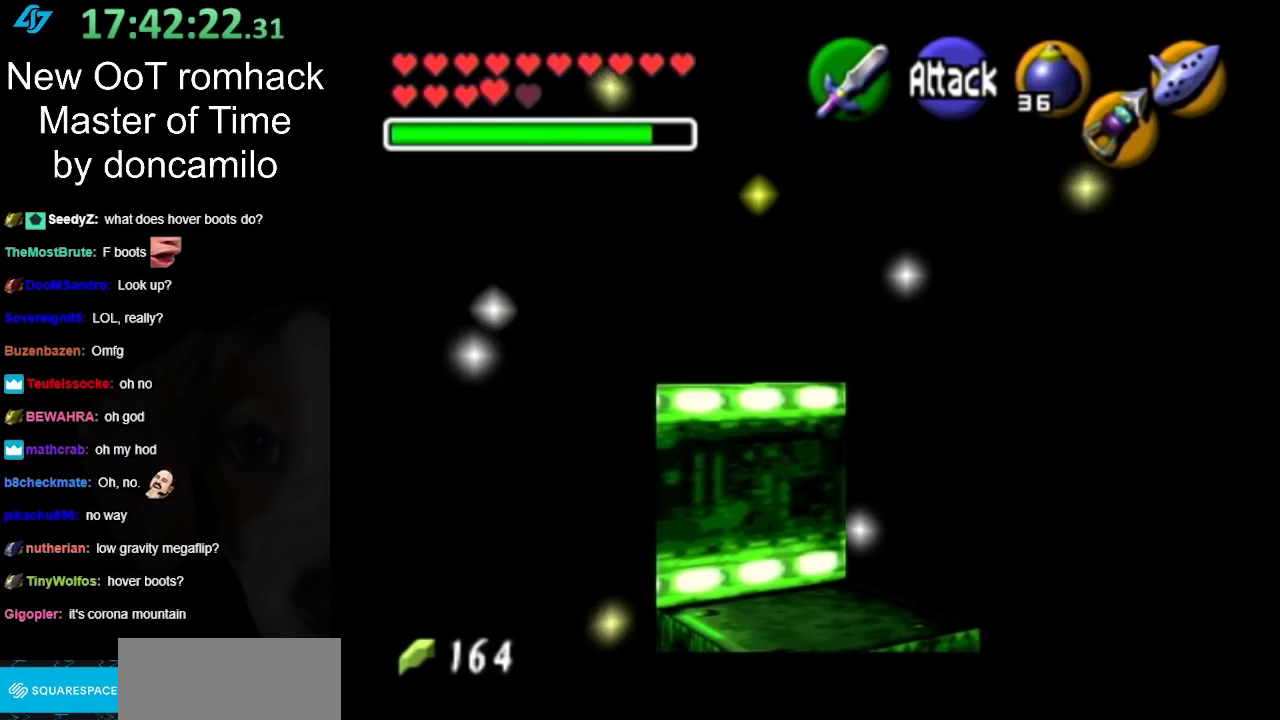
{"buttons": [], "left_stick": "center", "right_stick": "center", "events": []}
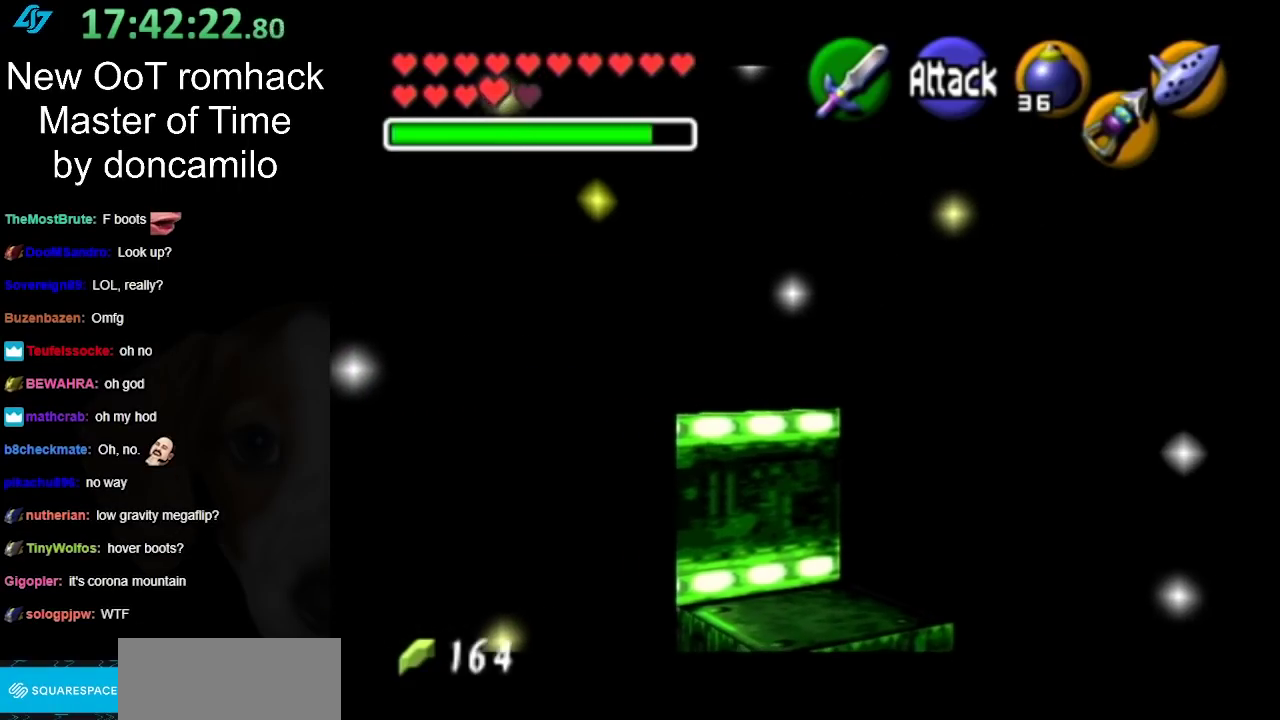
{"buttons": [], "left_stick": "center", "right_stick": "center", "events": []}
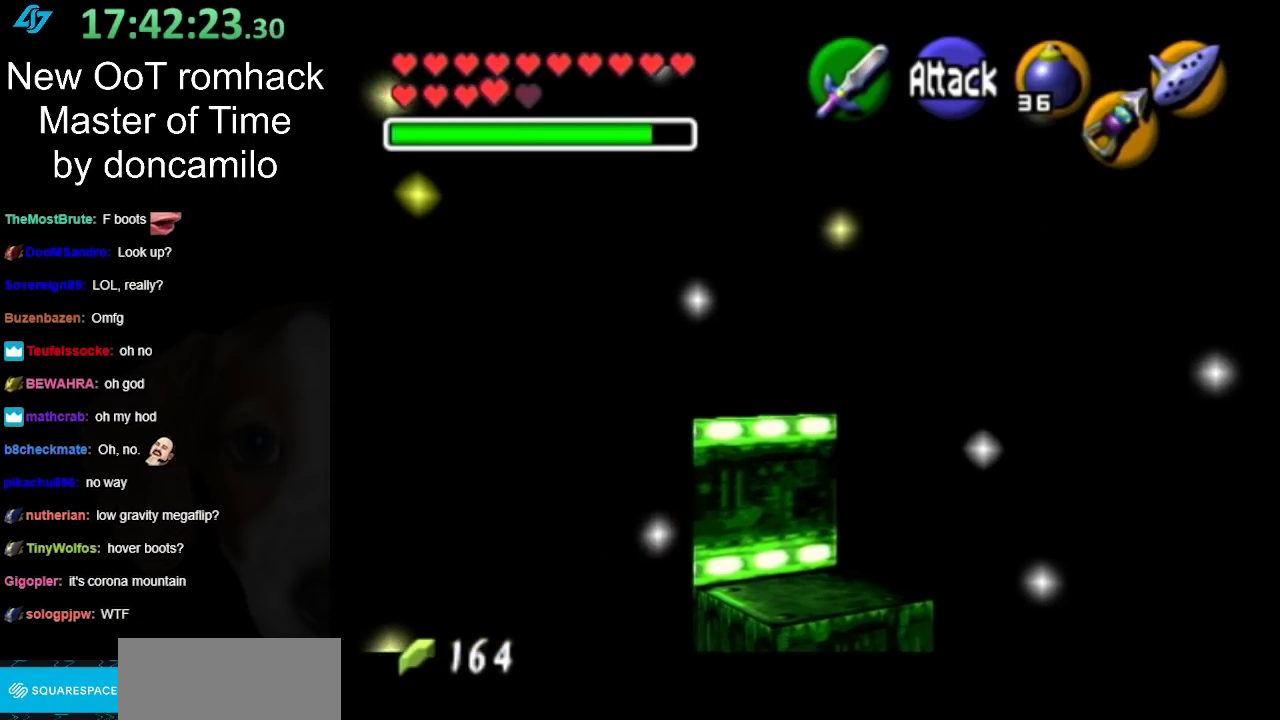
{"buttons": [], "left_stick": "center", "right_stick": "center", "events": []}
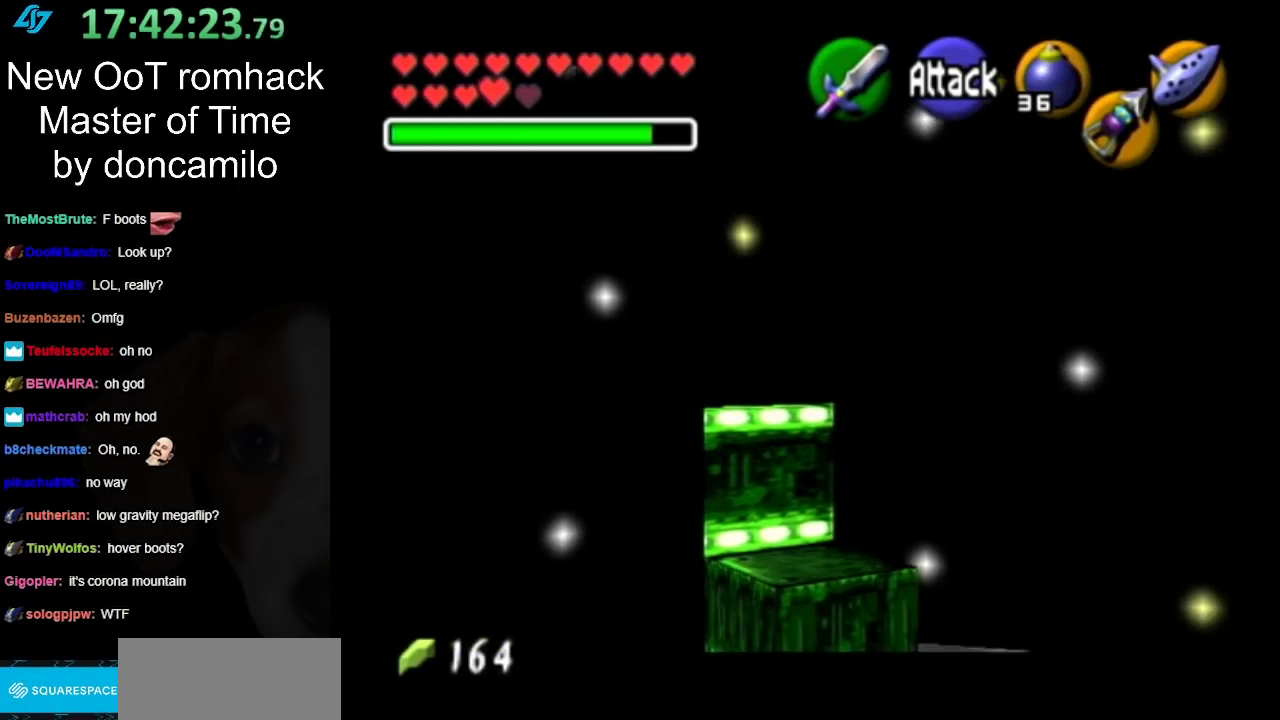
{"buttons": [], "left_stick": "center", "right_stick": "center", "events": []}
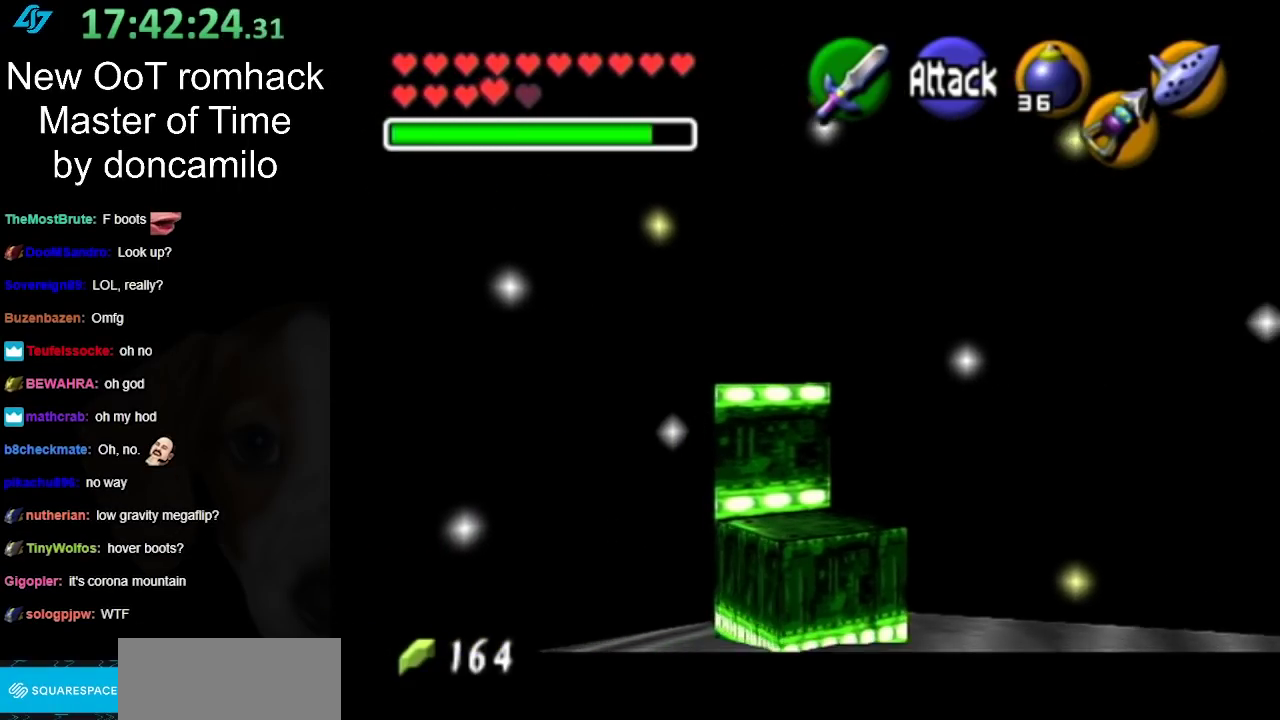
{"buttons": [], "left_stick": "center", "right_stick": "center", "events": []}
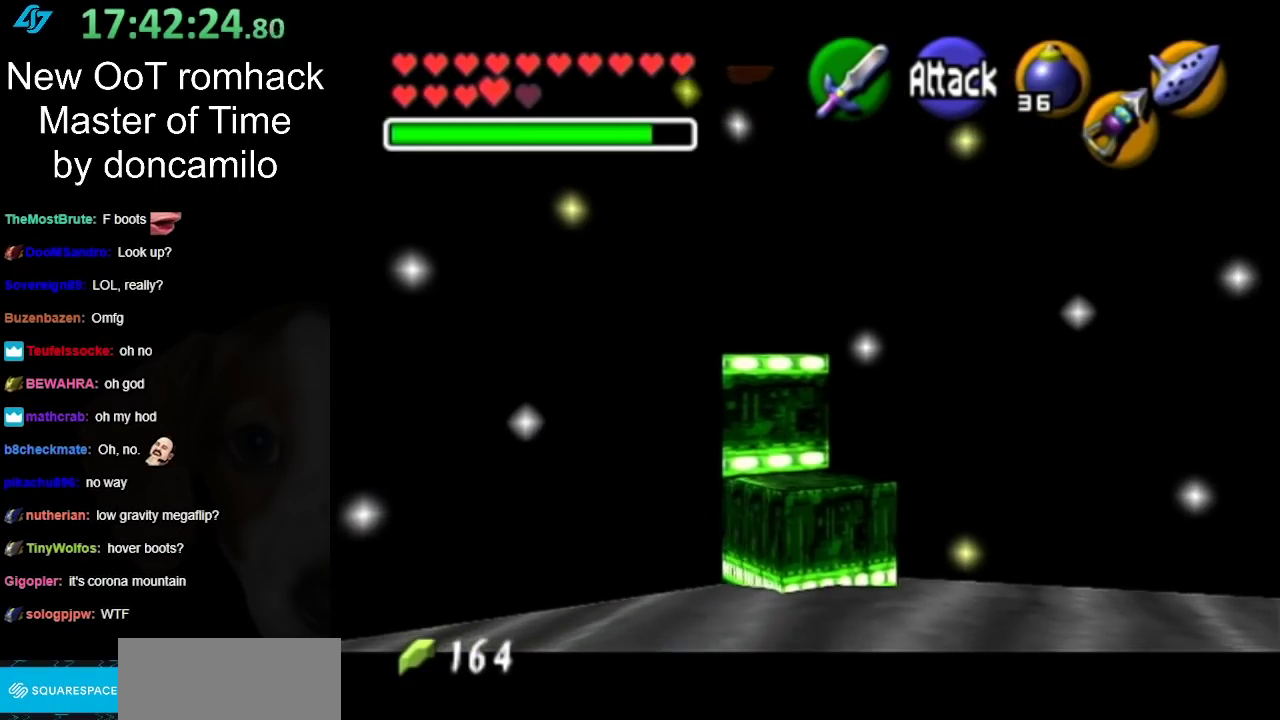
{"buttons": [], "left_stick": "center", "right_stick": "center", "events": []}
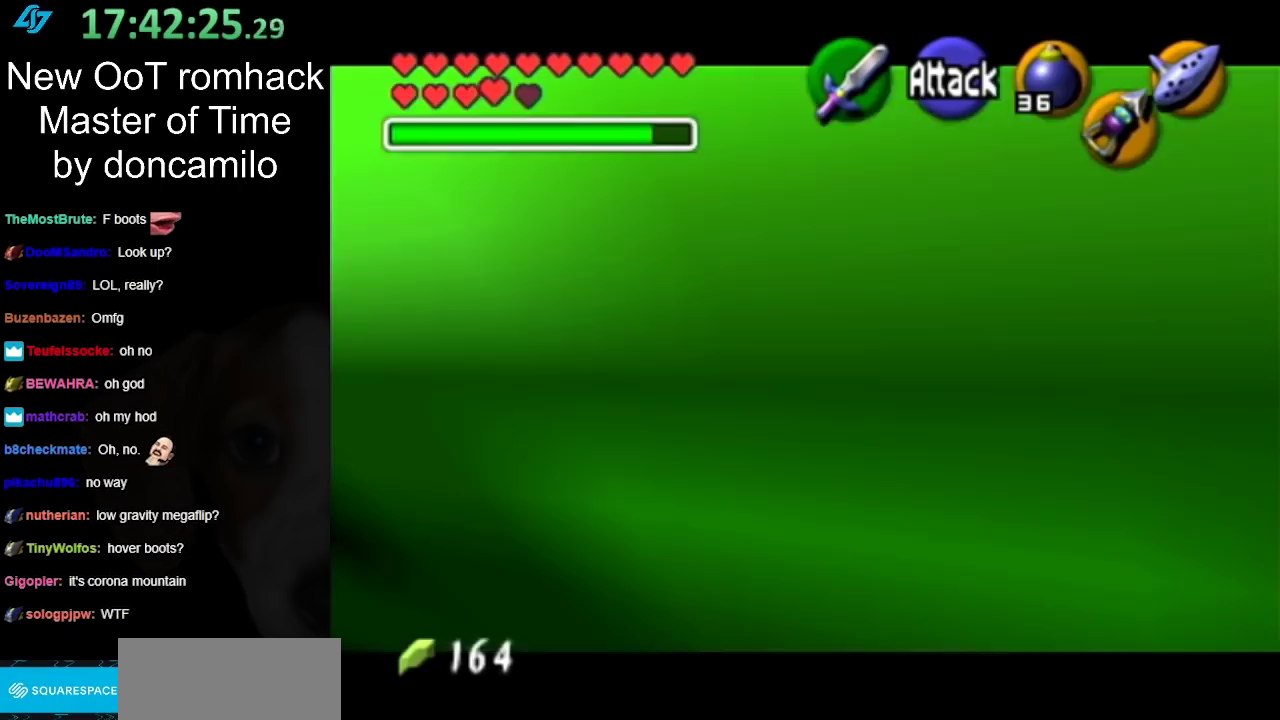
{"buttons": [], "left_stick": "center", "right_stick": "center", "events": []}
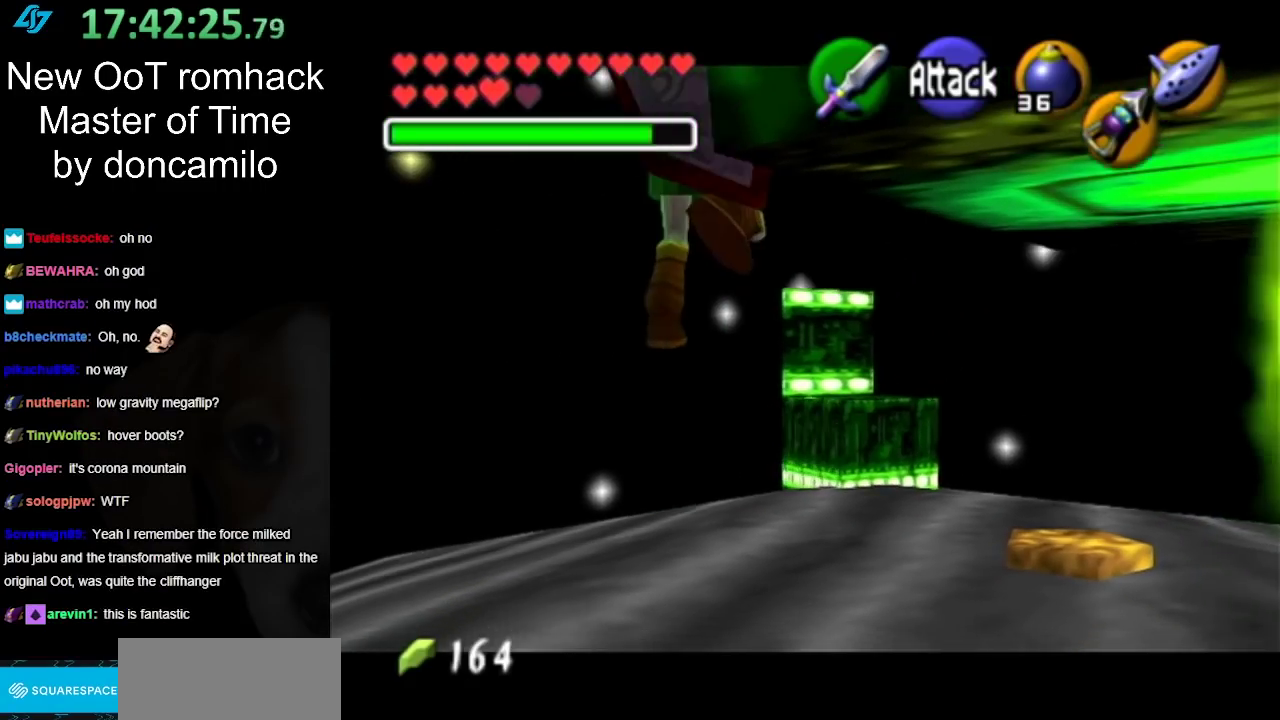
{"buttons": [], "left_stick": "center", "right_stick": "center", "events": []}
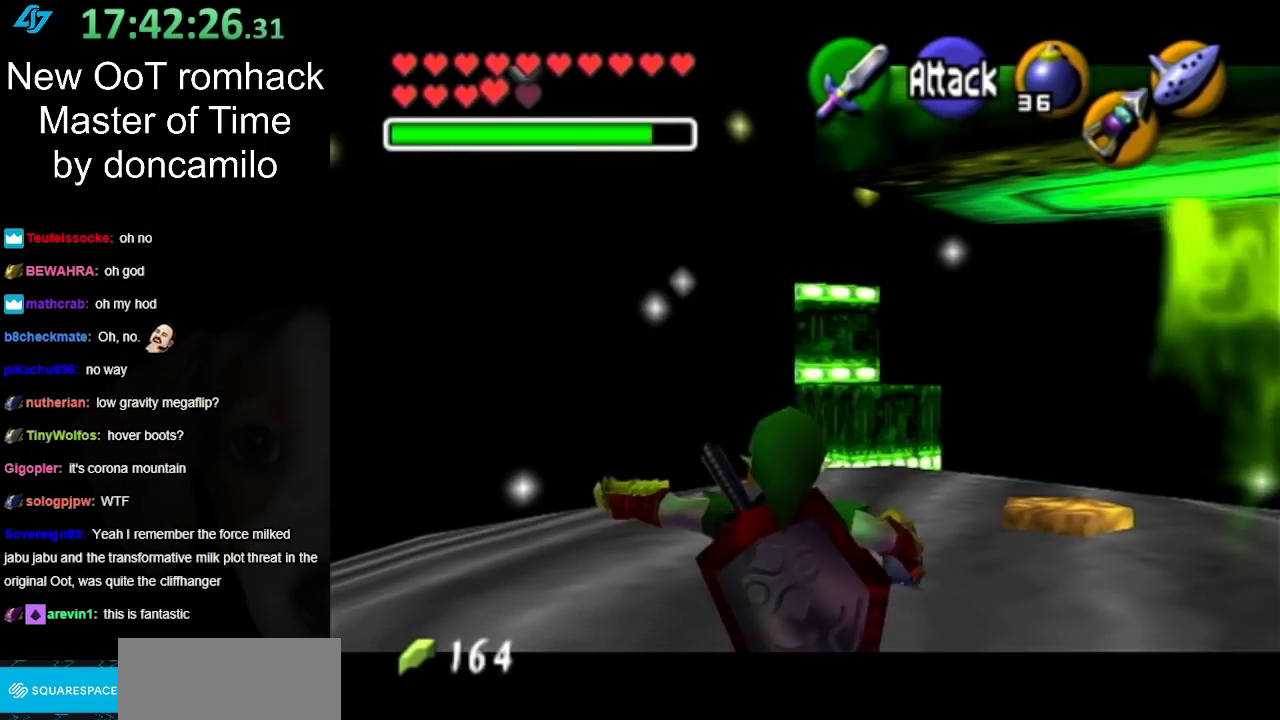
{"buttons": [], "left_stick": "up", "right_stick": "center", "events": [[300, "left_stick", "up"]]}
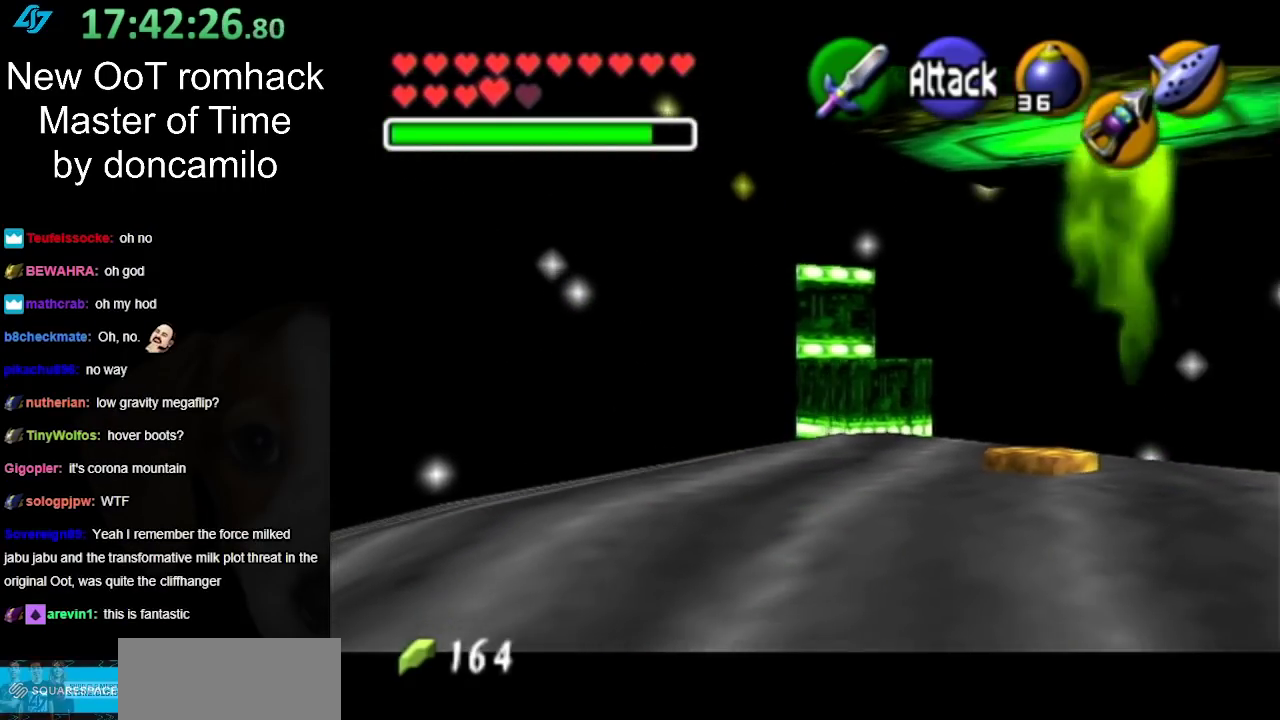
{"buttons": ["B"], "left_stick": "up", "right_stick": "center", "events": [[17, "B", "down"], [133, "B", "up"], [233, "B", "down"], [333, "B", "up"], [450, "B", "down"]]}
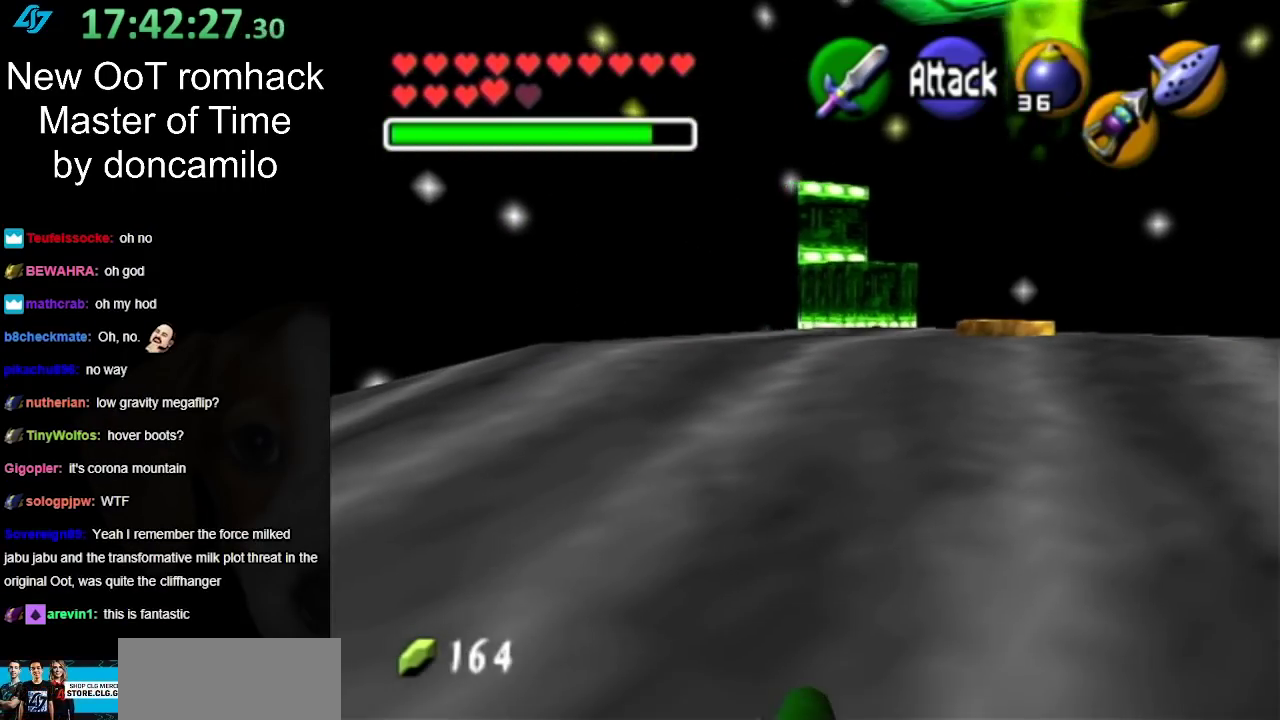
{"buttons": [], "left_stick": "up", "right_stick": "center", "events": [[83, "B", "up"], [200, "B", "down"], [300, "B", "up"]]}
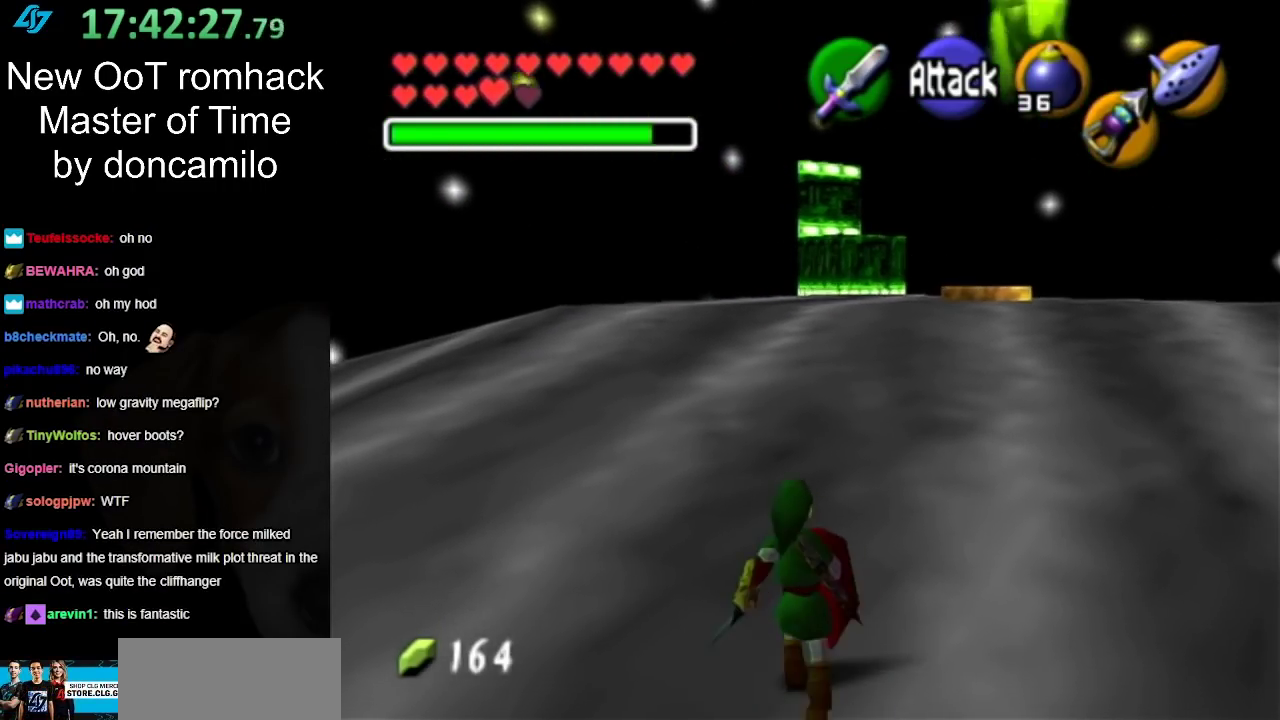
{"buttons": [], "left_stick": "up", "right_stick": "center", "events": [[267, "A", "down"], [483, "A", "up"]]}
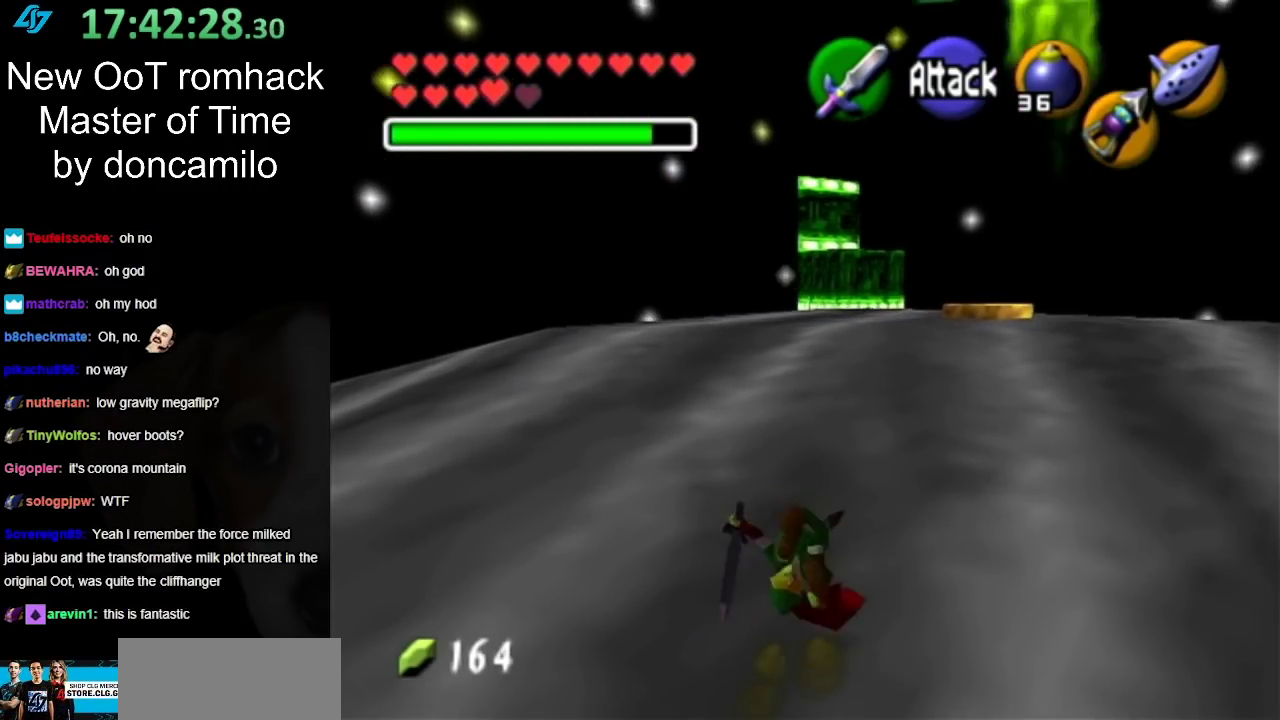
{"buttons": [], "left_stick": "up", "right_stick": "center", "events": []}